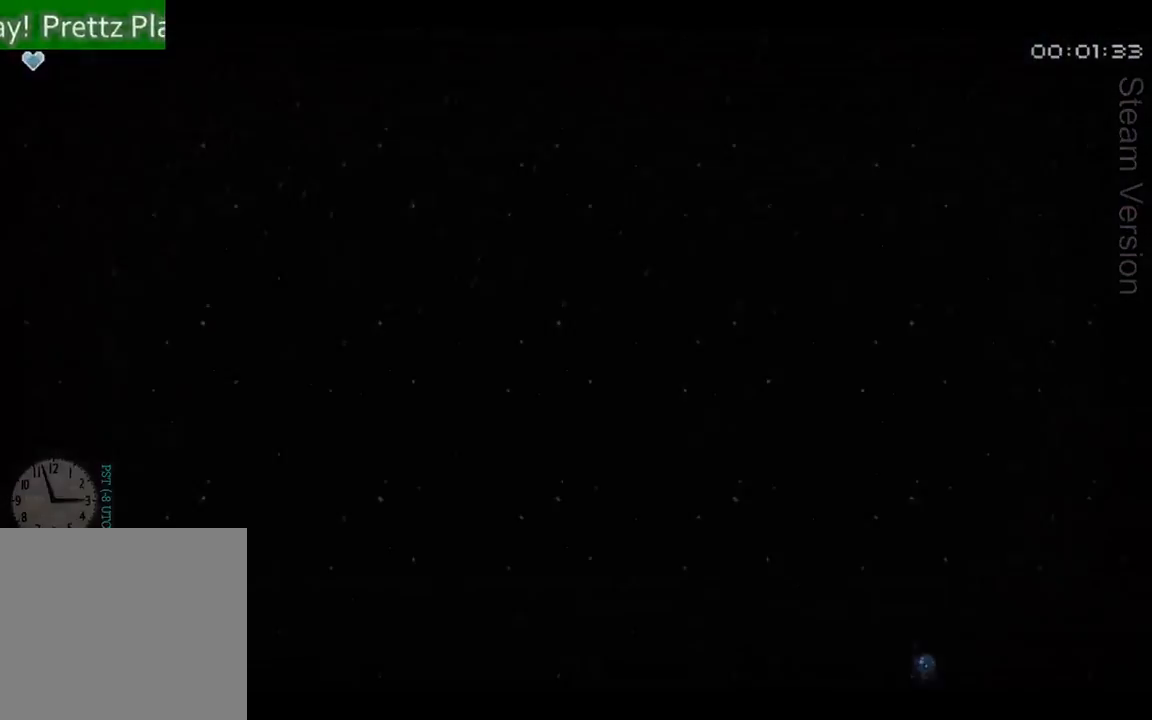
Gameplay with a controller (Xbox layout); each line is a JSON object with the inputs held at the frame after it. "events" lists button and stick changes between this image and that frame as [ms after this image, input, new state], when the widget could be followed in between. Not read: L3 R3 right_stick.
{"buttons": ["DPAD_RIGHT"], "left_stick": "center", "events": []}
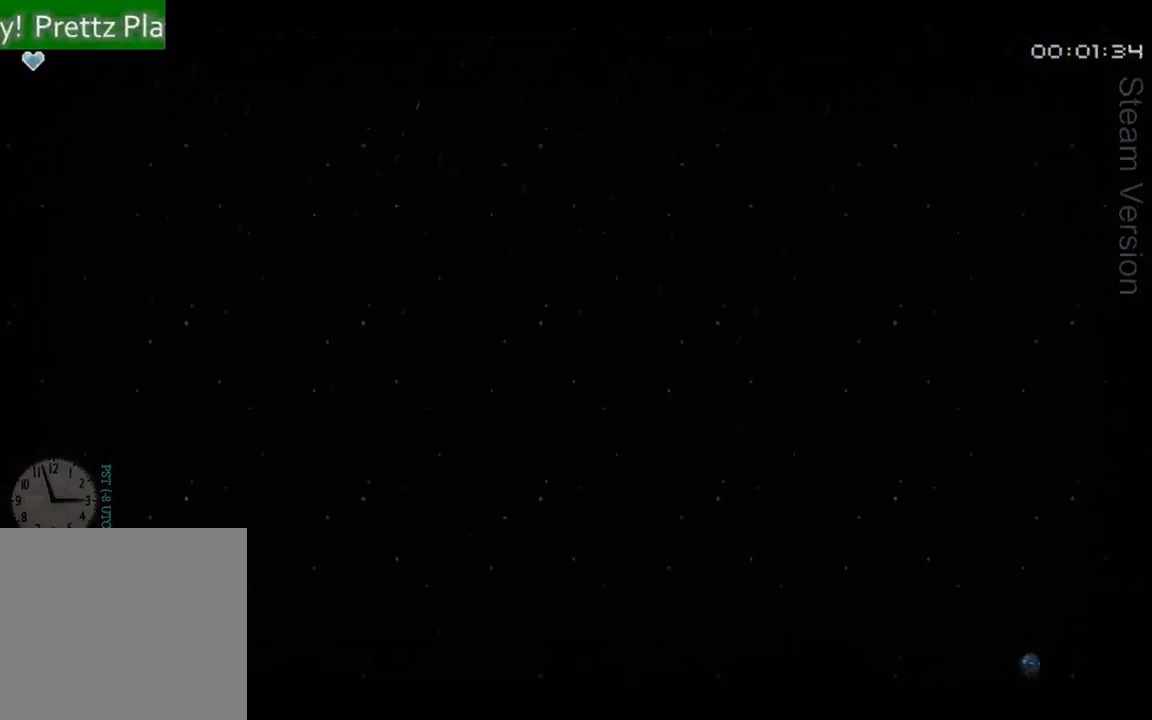
{"buttons": ["DPAD_RIGHT"], "left_stick": "center", "events": []}
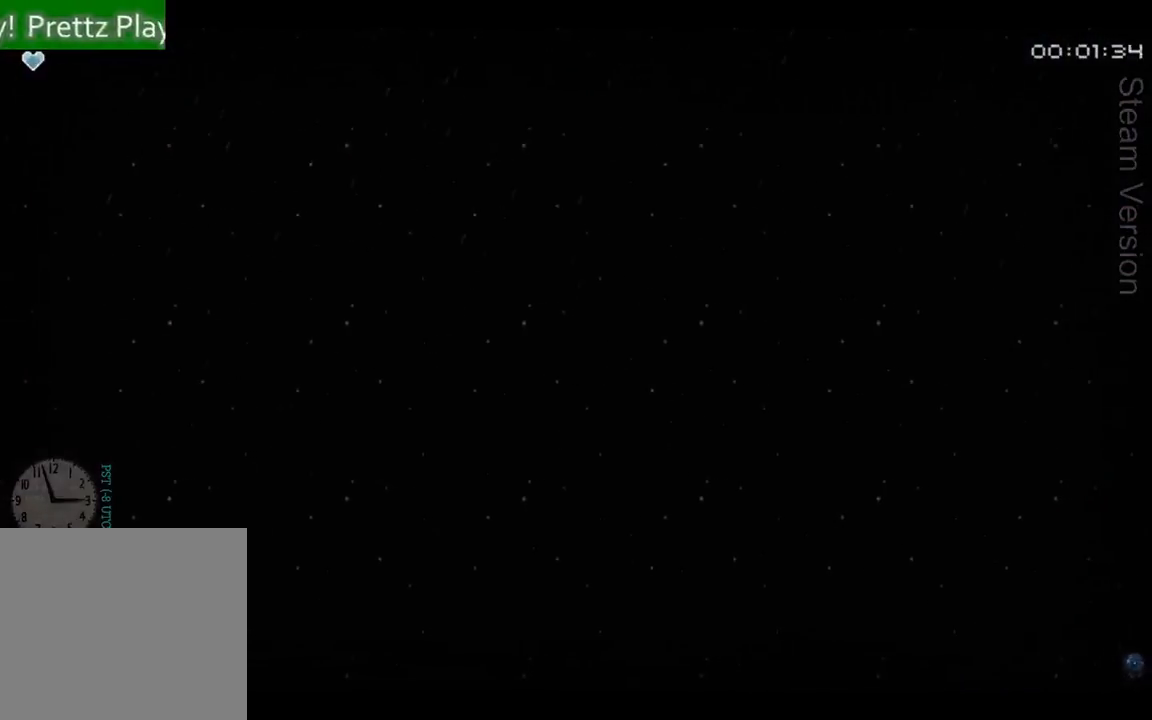
{"buttons": ["DPAD_RIGHT"], "left_stick": "center", "events": []}
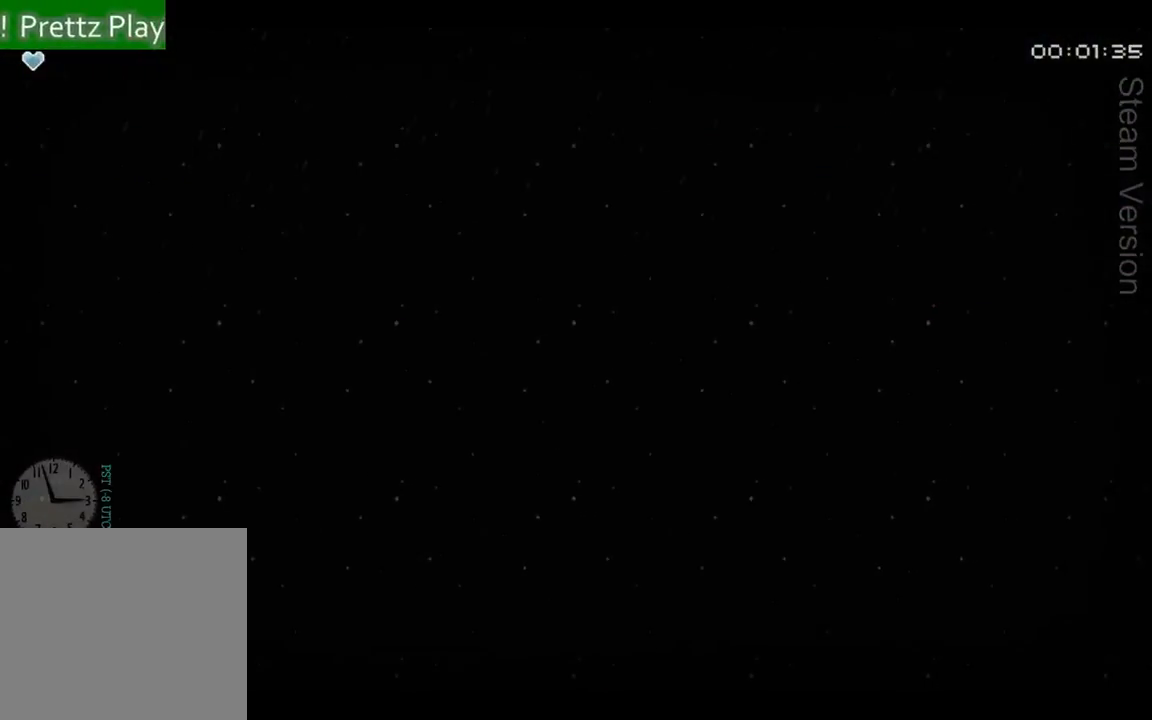
{"buttons": ["DPAD_RIGHT"], "left_stick": "center", "events": []}
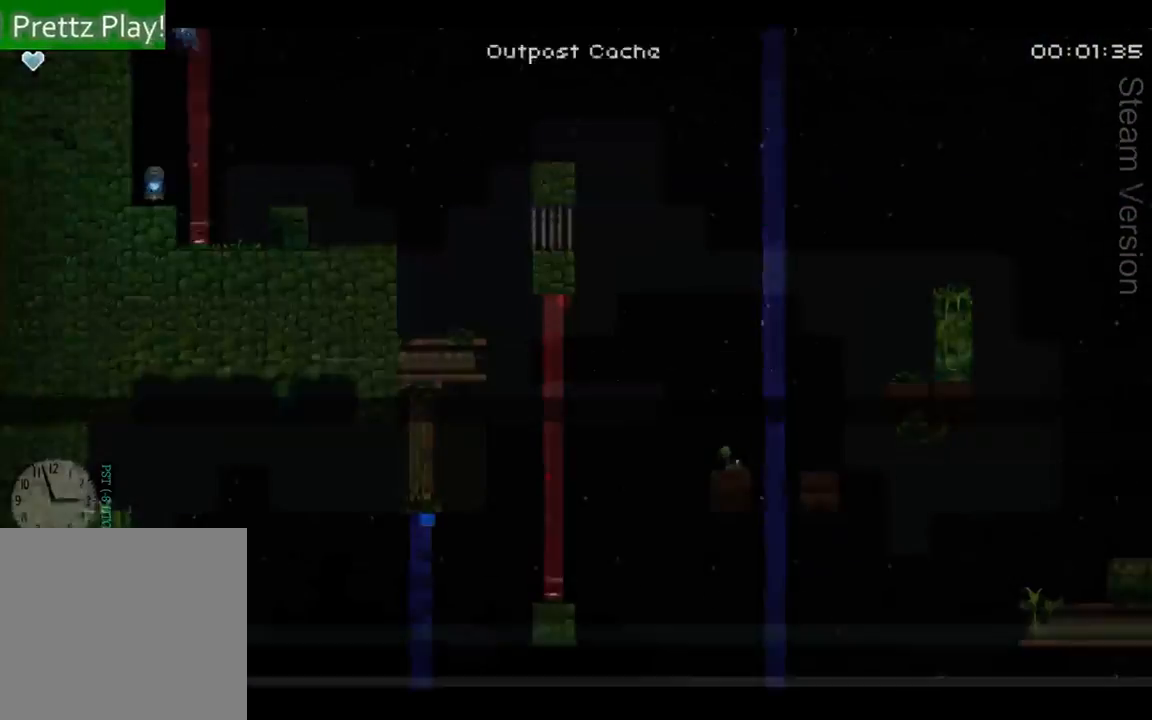
{"buttons": ["DPAD_RIGHT"], "left_stick": "center", "events": [[333, "X", "down"], [433, "X", "up"]]}
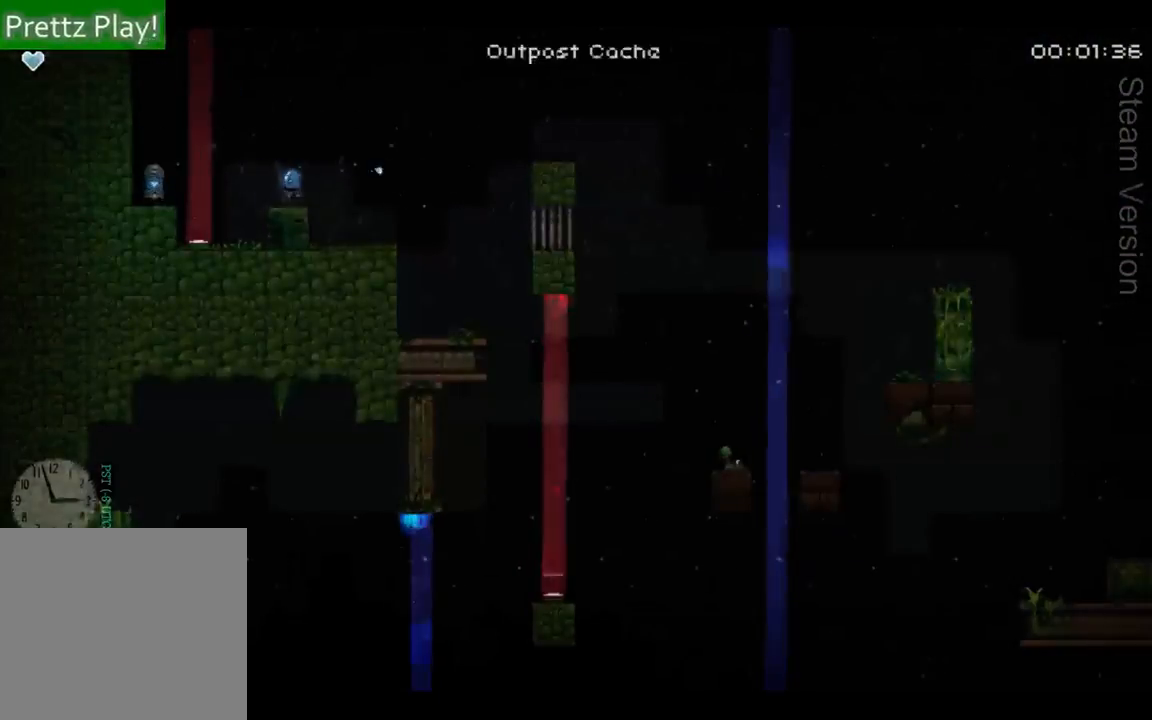
{"buttons": [], "left_stick": "center", "events": [[133, "DPAD_RIGHT", "up"]]}
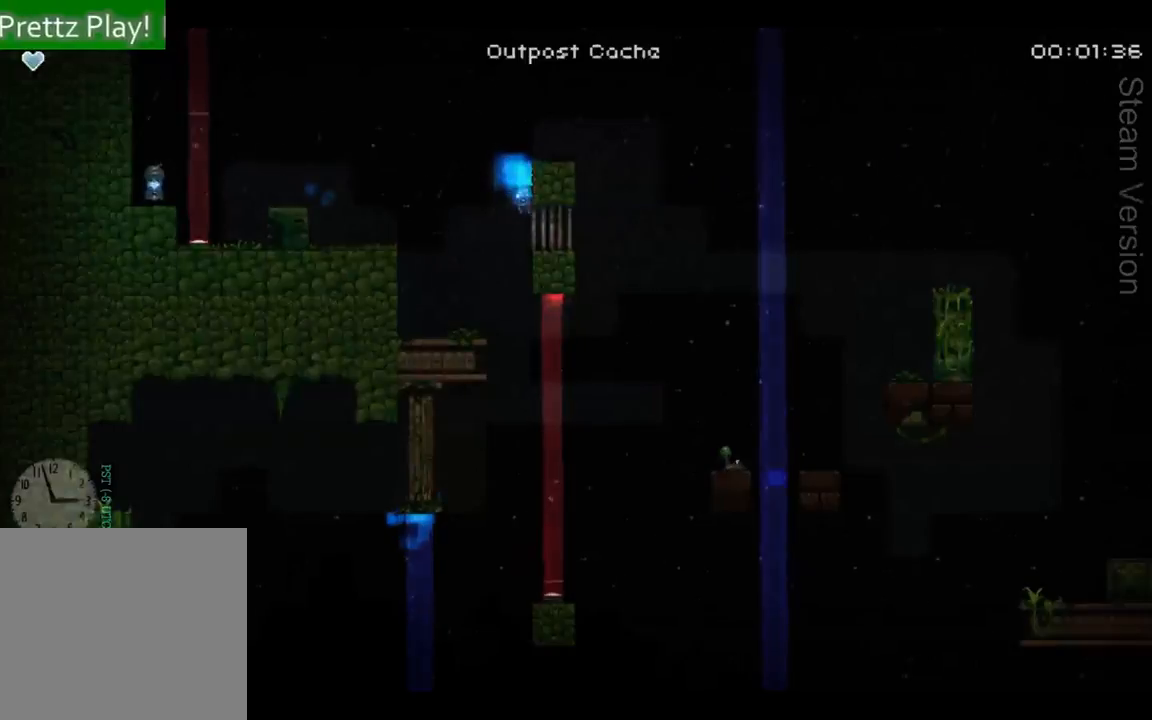
{"buttons": ["A", "DPAD_RIGHT"], "left_stick": "center", "events": [[267, "DPAD_LEFT", "down"], [300, "A", "down"], [467, "DPAD_LEFT", "up"], [500, "DPAD_RIGHT", "down"]]}
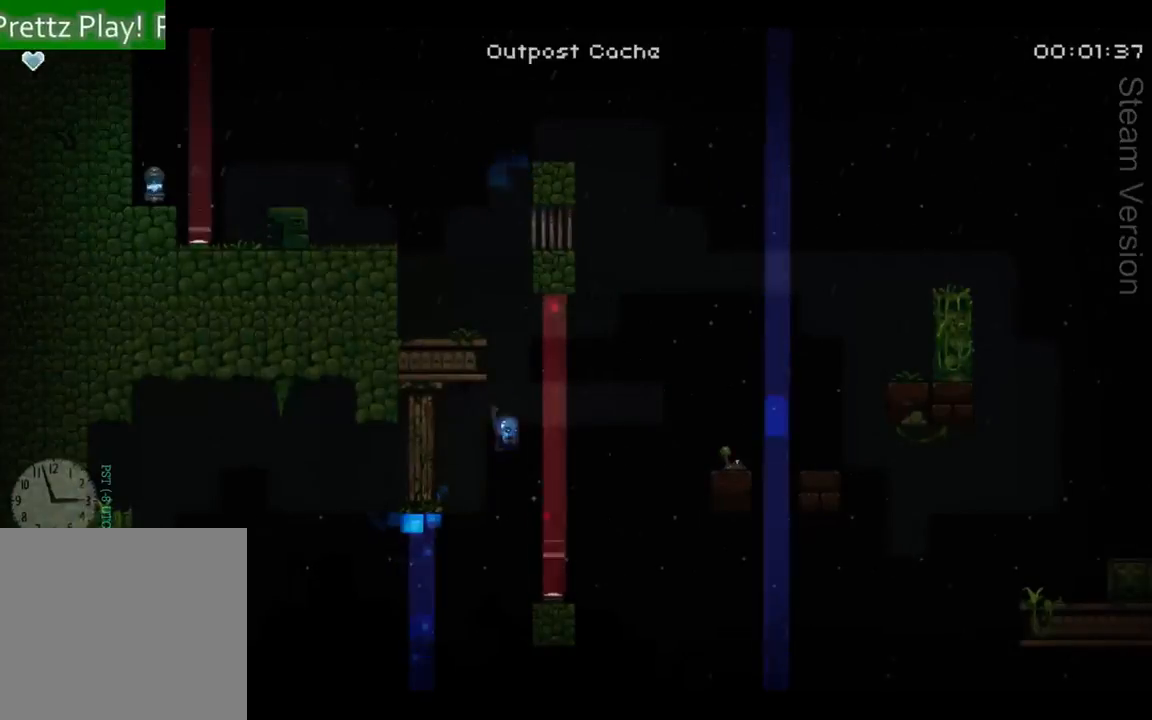
{"buttons": ["DPAD_RIGHT"], "left_stick": "center", "events": [[33, "A", "up"], [233, "DPAD_RIGHT", "up"], [333, "DPAD_RIGHT", "down"]]}
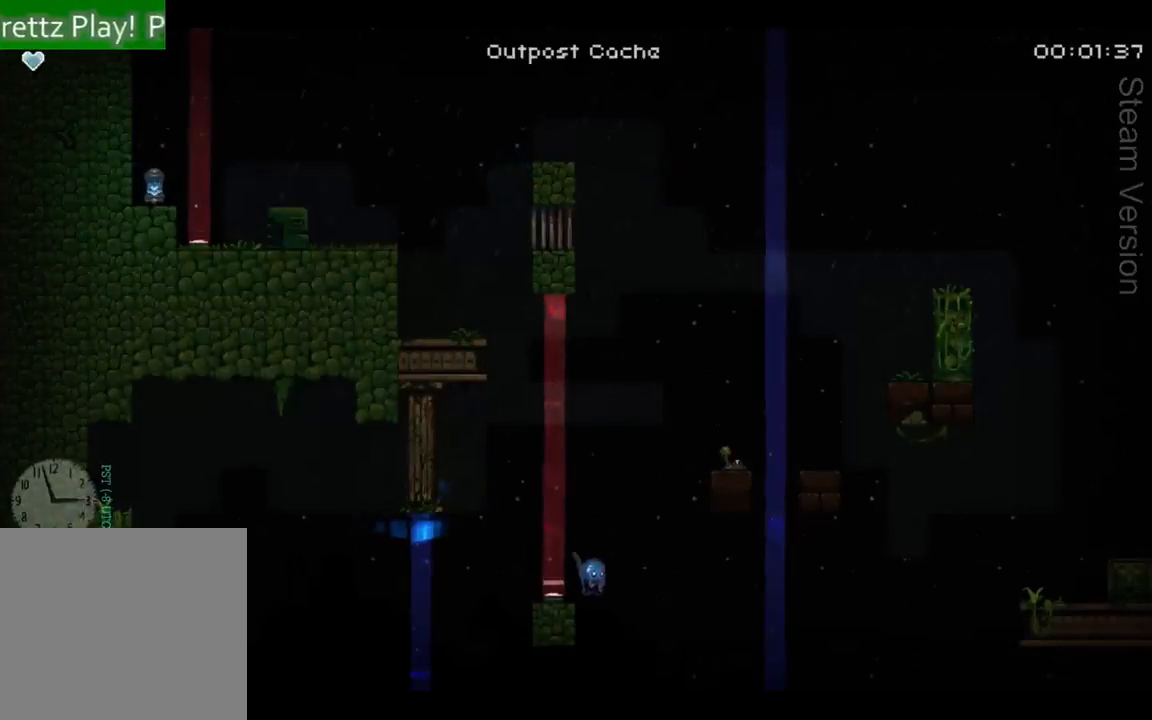
{"buttons": ["A", "DPAD_RIGHT"], "left_stick": "center", "events": [[33, "A", "down"]]}
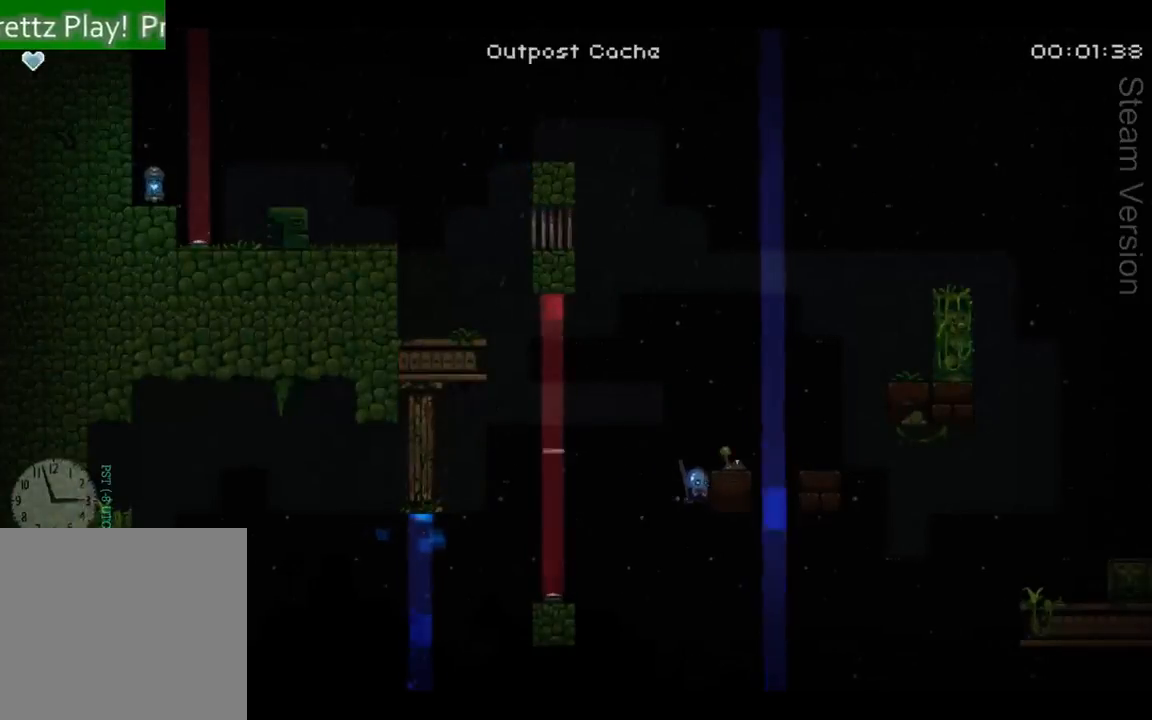
{"buttons": ["A", "DPAD_RIGHT"], "left_stick": "center", "events": []}
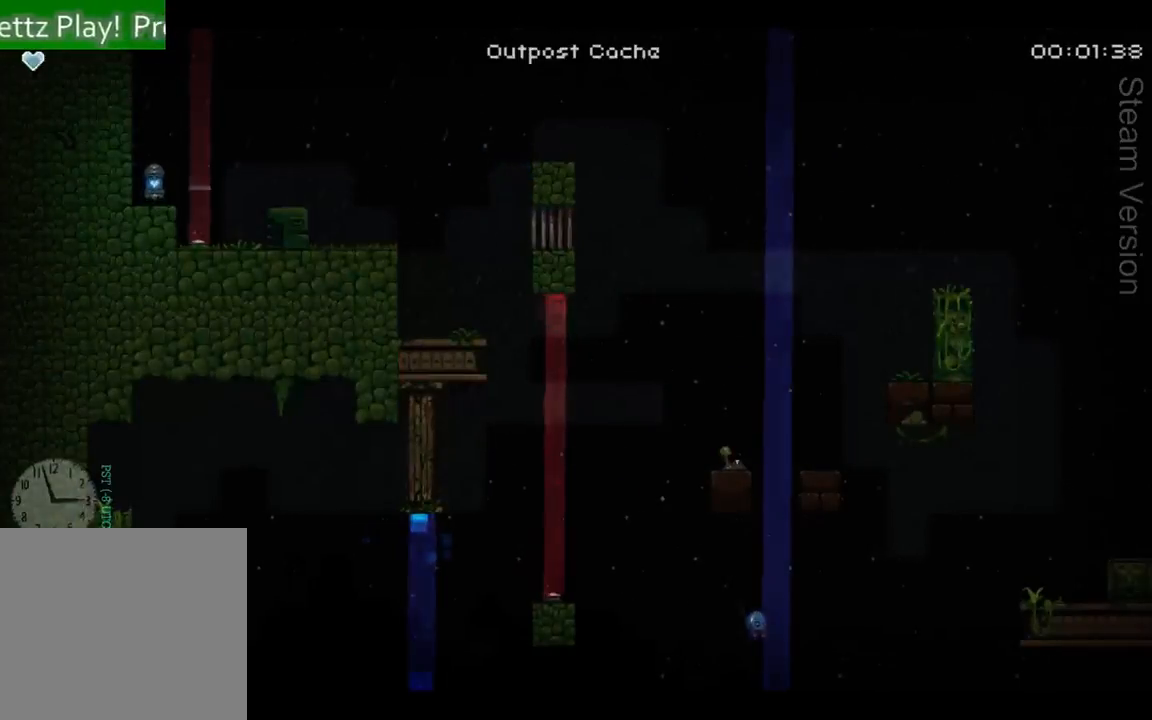
{"buttons": ["DPAD_RIGHT"], "left_stick": "center", "events": [[233, "A", "up"]]}
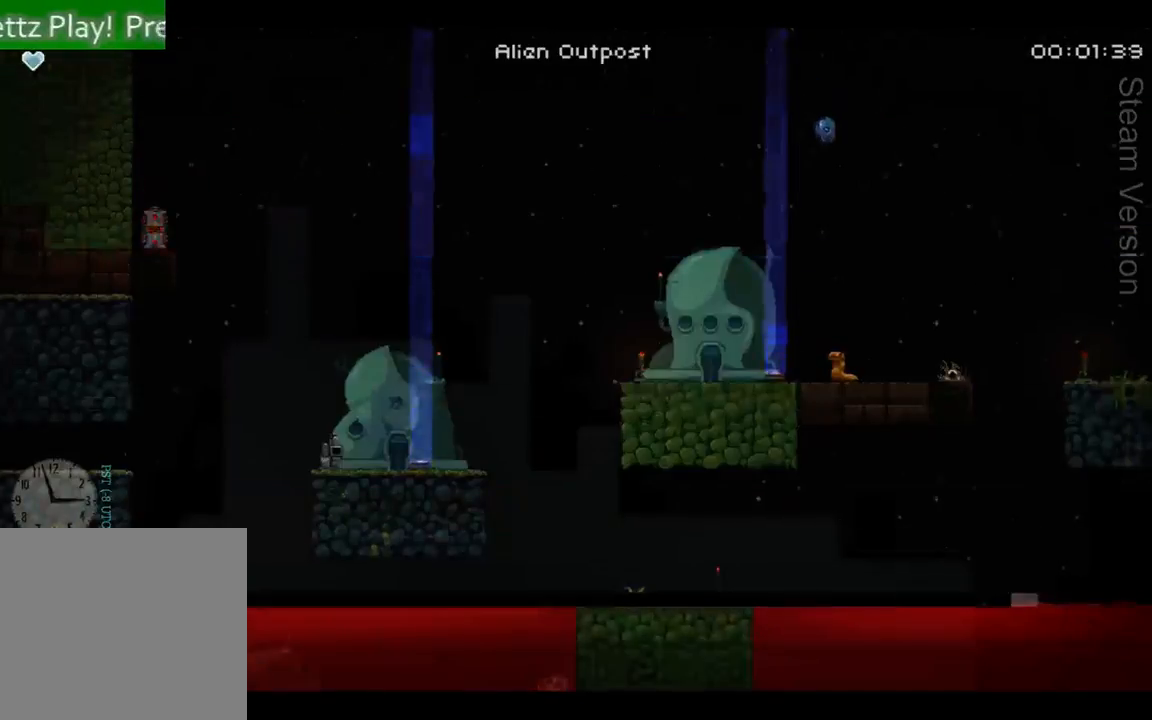
{"buttons": ["A", "DPAD_RIGHT"], "left_stick": "center", "events": [[267, "A", "down"], [433, "A", "up"], [500, "A", "down"]]}
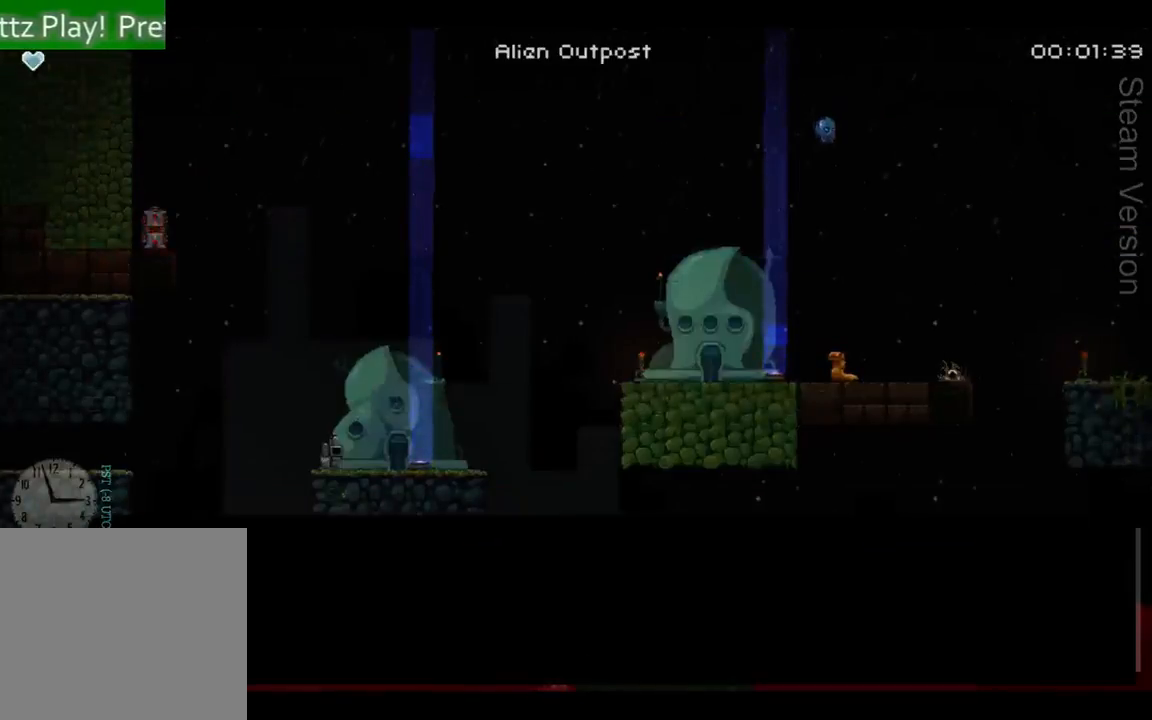
{"buttons": ["A", "DPAD_RIGHT"], "left_stick": "center", "events": [[67, "A", "up"], [133, "A", "down"], [233, "A", "up"], [300, "A", "down"], [400, "A", "up"], [467, "A", "down"]]}
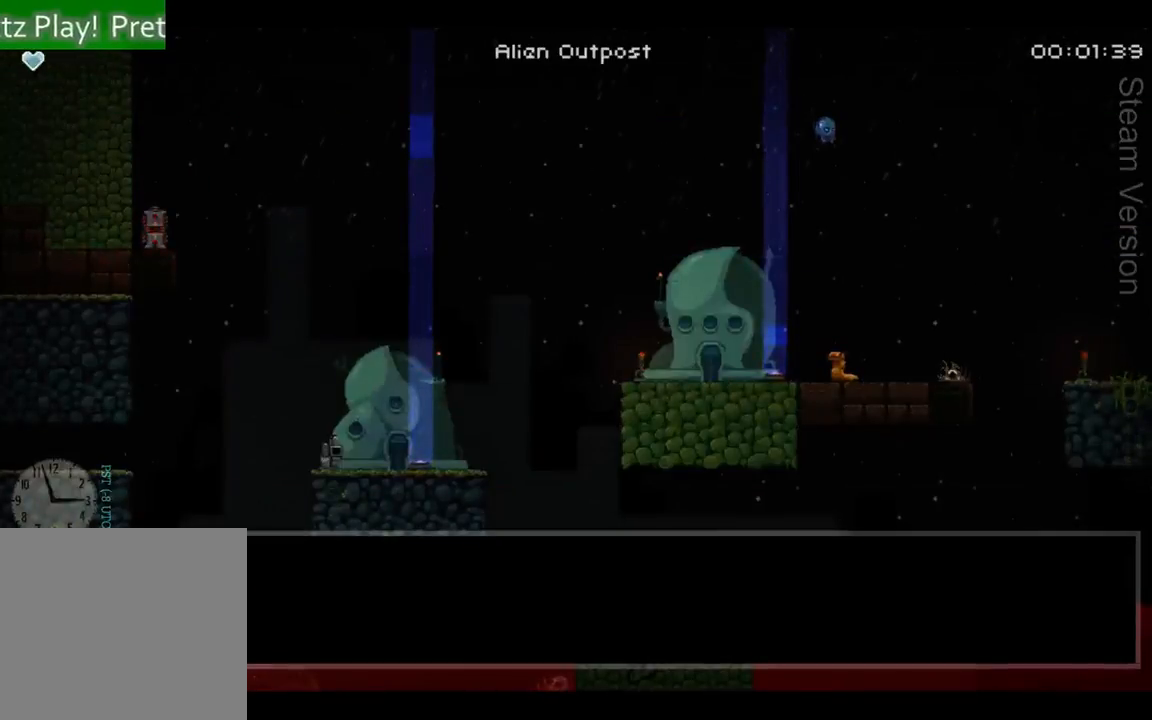
{"buttons": ["A", "DPAD_RIGHT"], "left_stick": "center", "events": [[33, "A", "up"], [100, "A", "down"], [200, "A", "up"], [267, "A", "down"], [367, "A", "up"], [400, "A", "down"]]}
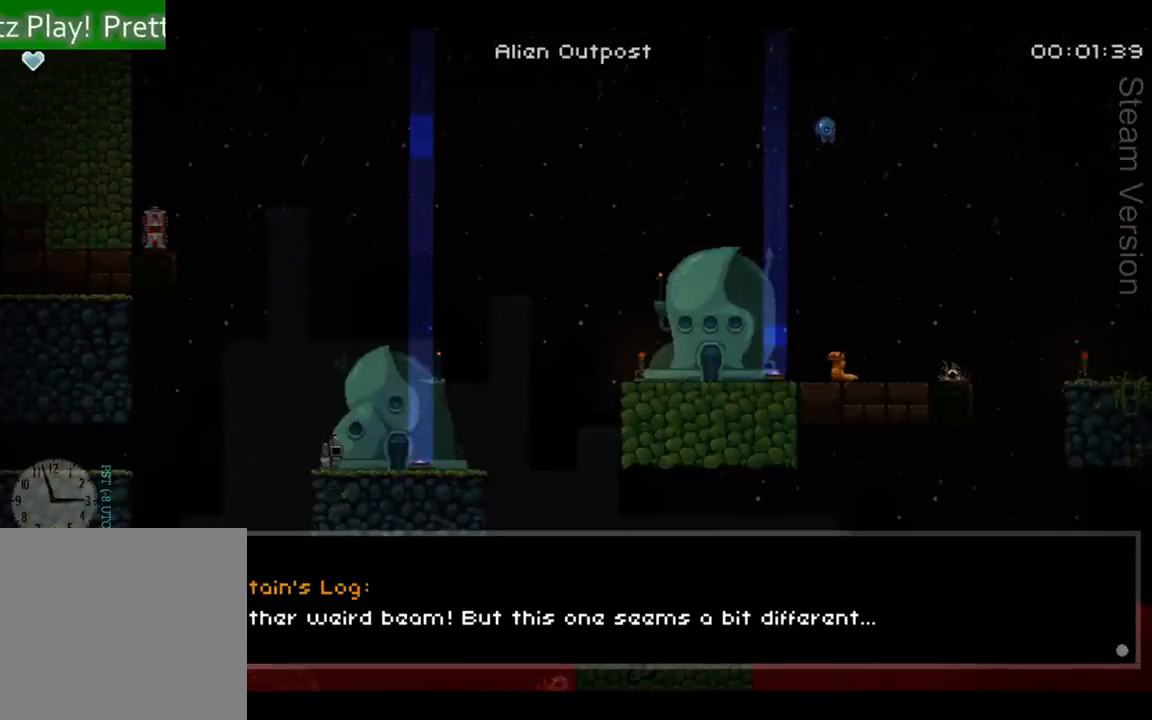
{"buttons": ["DPAD_RIGHT"], "left_stick": "center", "events": [[33, "A", "up"], [67, "A", "down"], [167, "A", "up"], [233, "A", "down"], [333, "A", "up"], [367, "A", "down"], [500, "A", "up"]]}
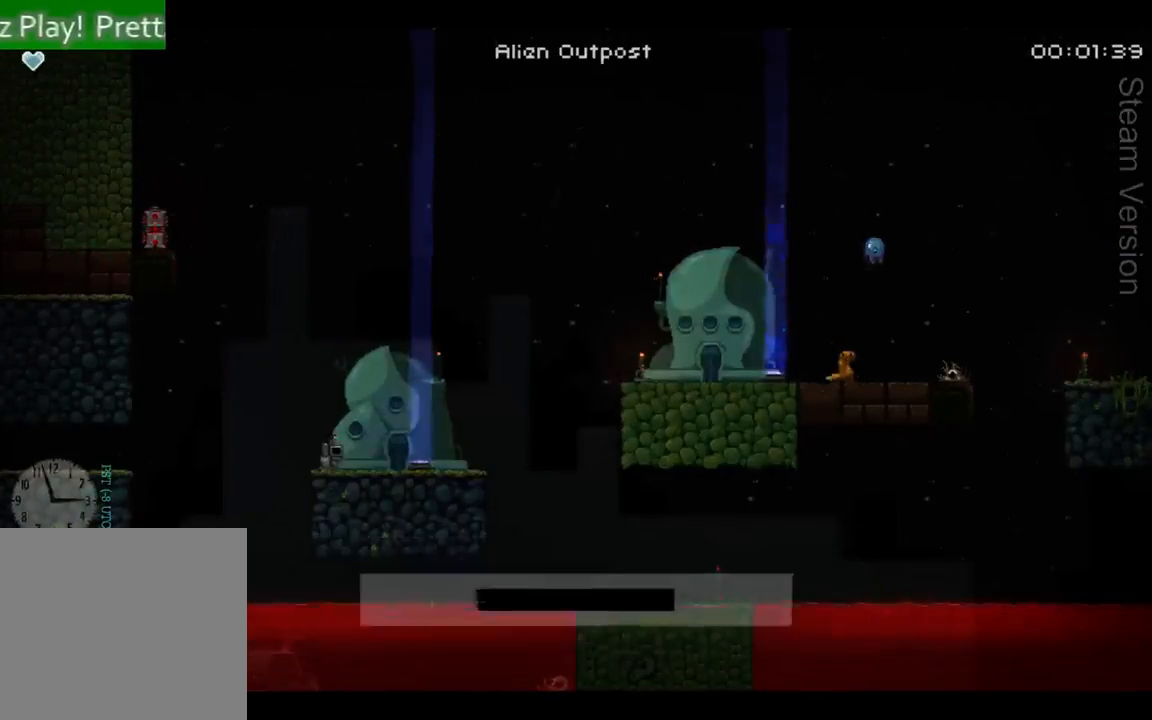
{"buttons": ["A", "DPAD_RIGHT"], "left_stick": "center", "events": [[467, "A", "down"]]}
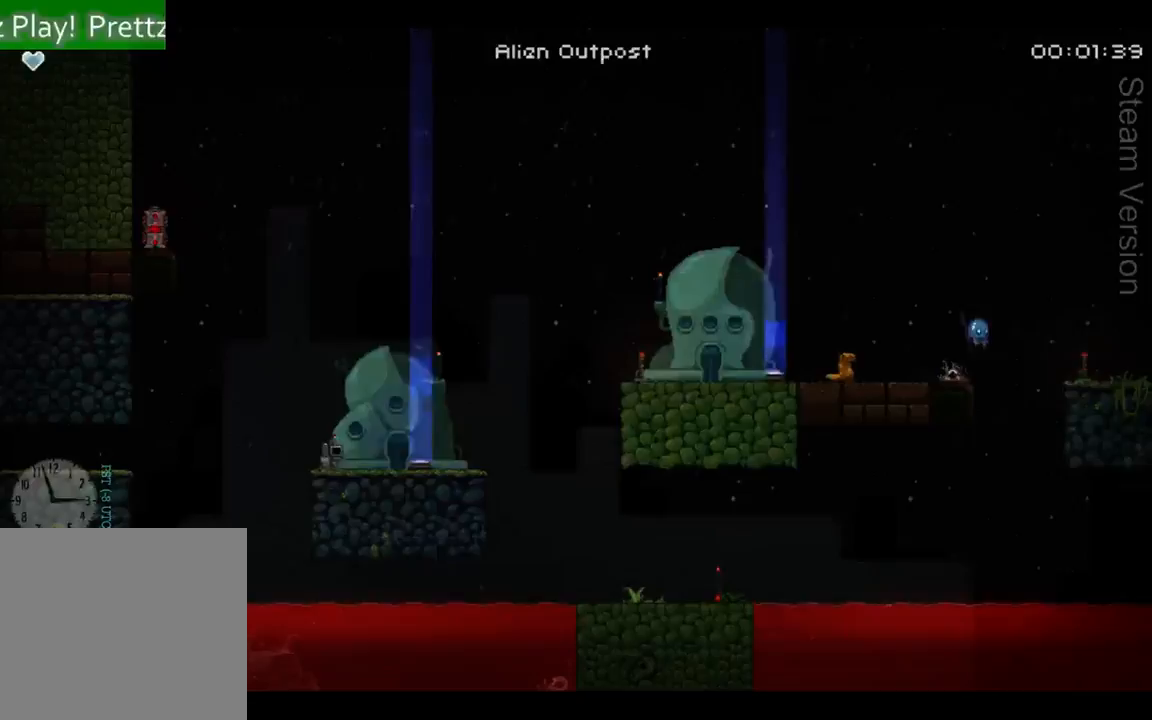
{"buttons": ["DPAD_RIGHT"], "left_stick": "center", "events": [[267, "A", "up"]]}
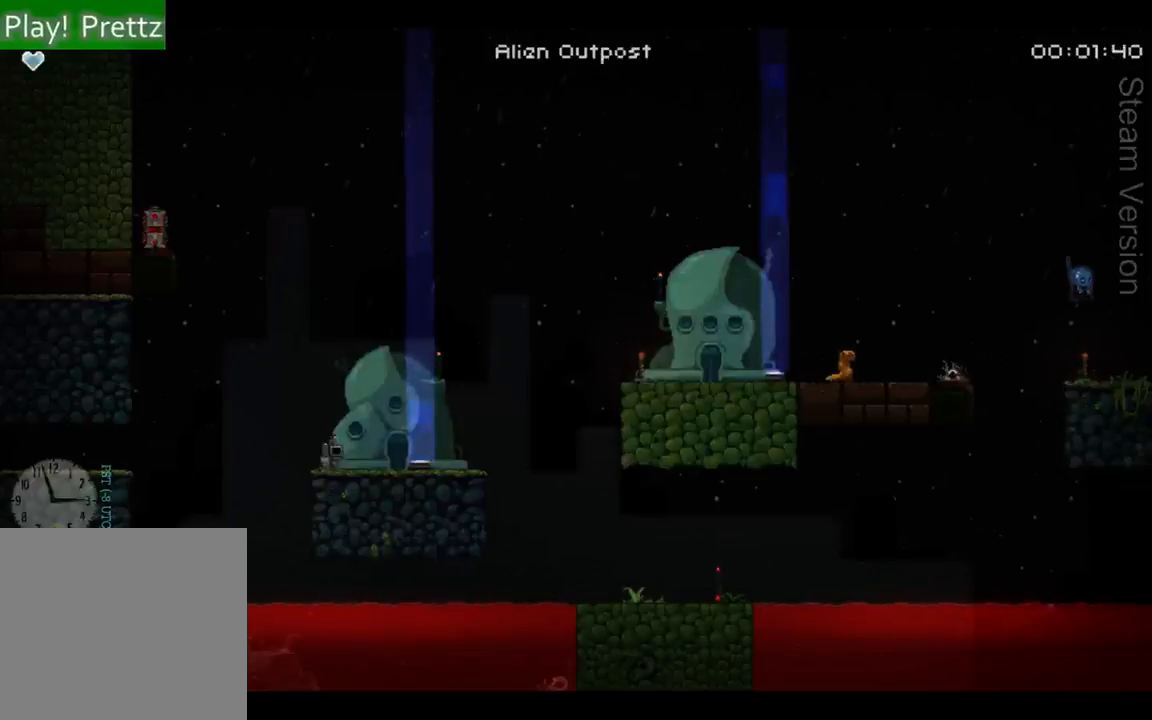
{"buttons": ["A", "DPAD_RIGHT"], "left_stick": "center", "events": [[467, "A", "down"]]}
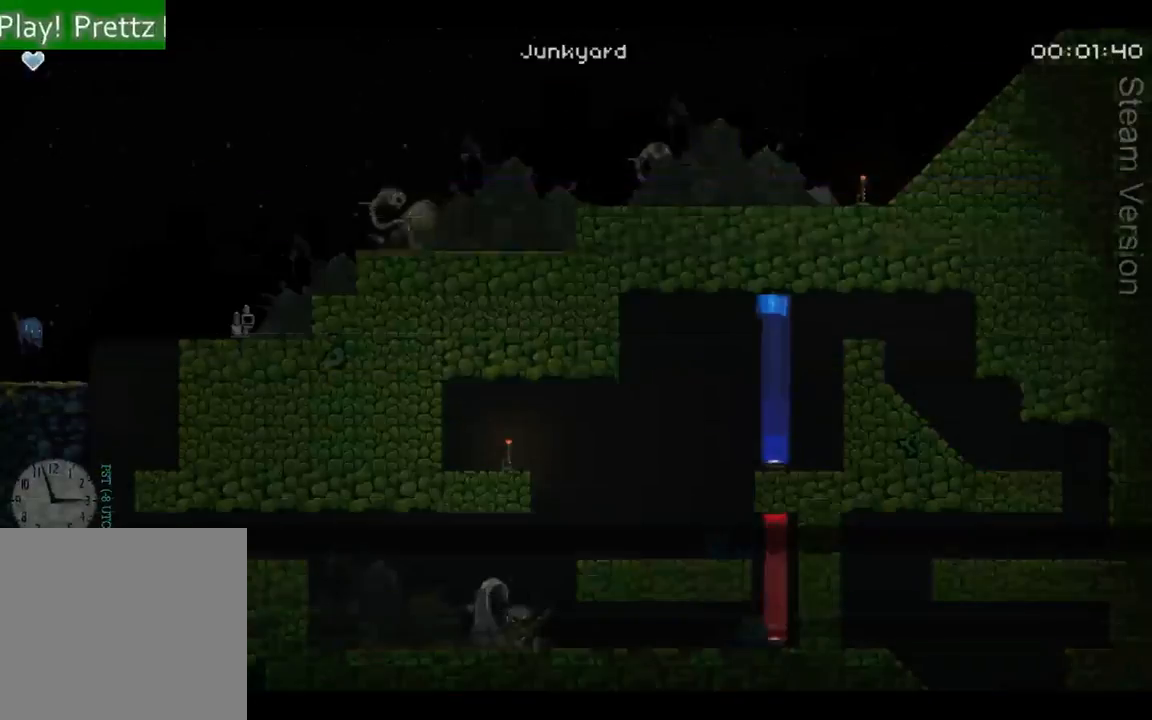
{"buttons": ["A", "DPAD_RIGHT"], "left_stick": "center", "events": [[333, "X", "down"], [500, "X", "up"]]}
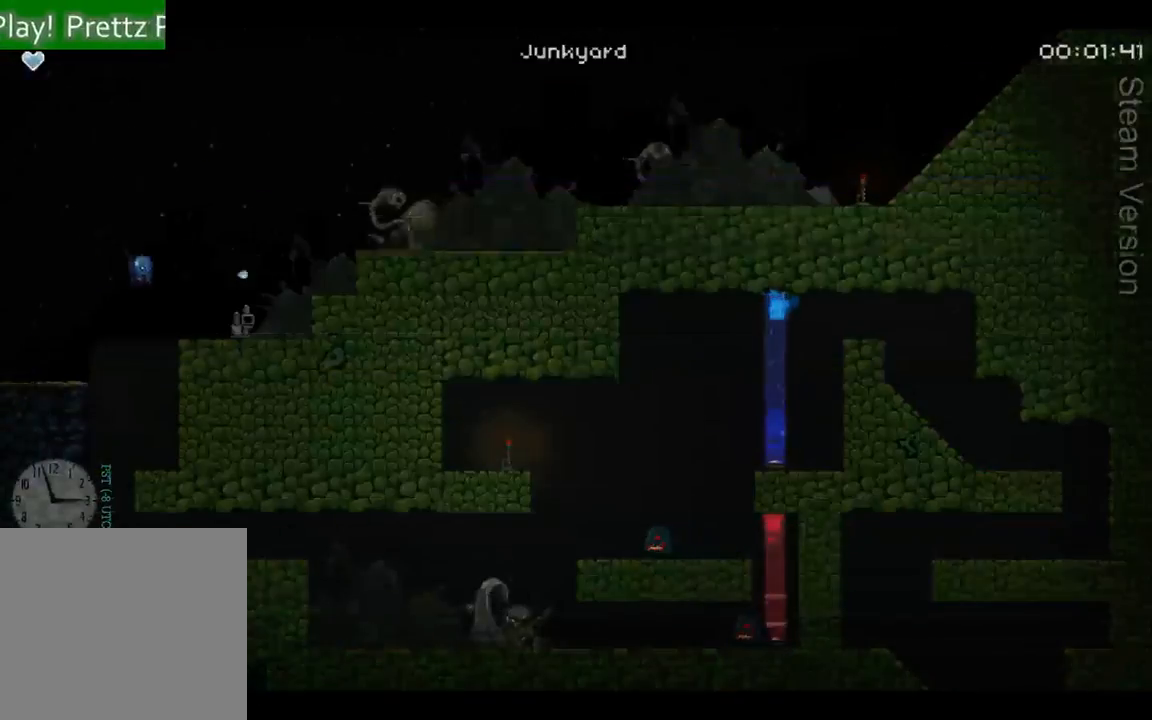
{"buttons": ["A", "DPAD_RIGHT"], "left_stick": "center", "events": [[67, "A", "up"], [333, "A", "down"]]}
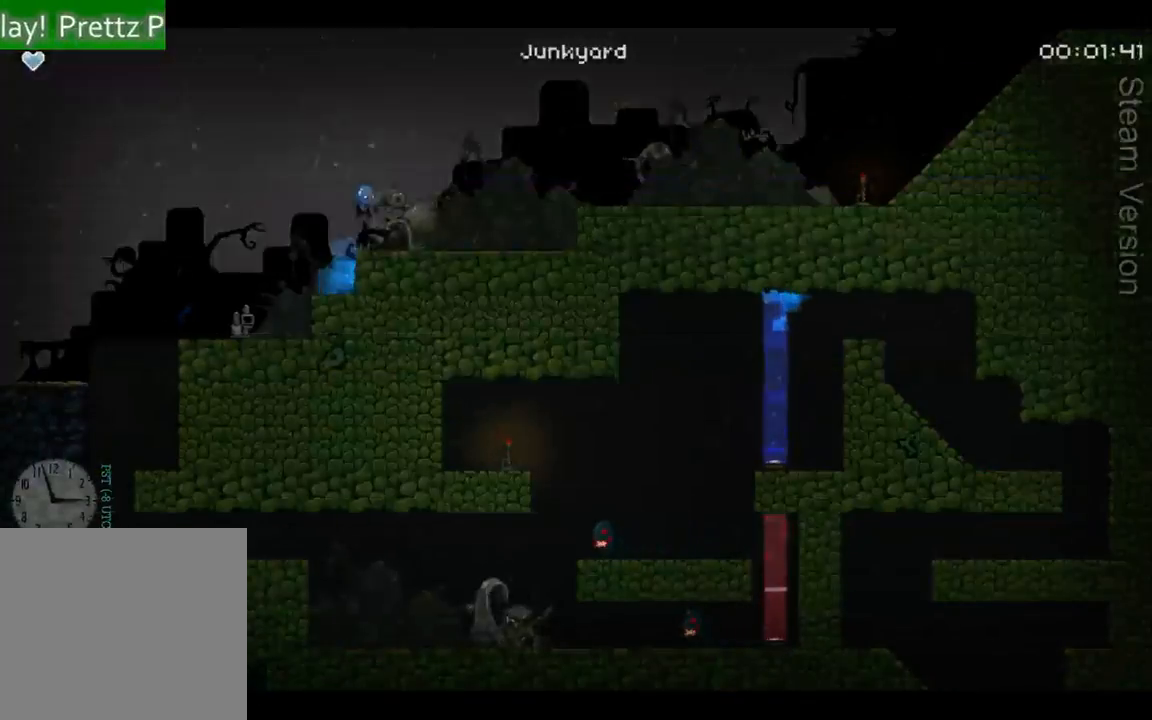
{"buttons": ["DPAD_RIGHT"], "left_stick": "center", "events": [[267, "X", "down"], [400, "X", "up"], [433, "A", "up"]]}
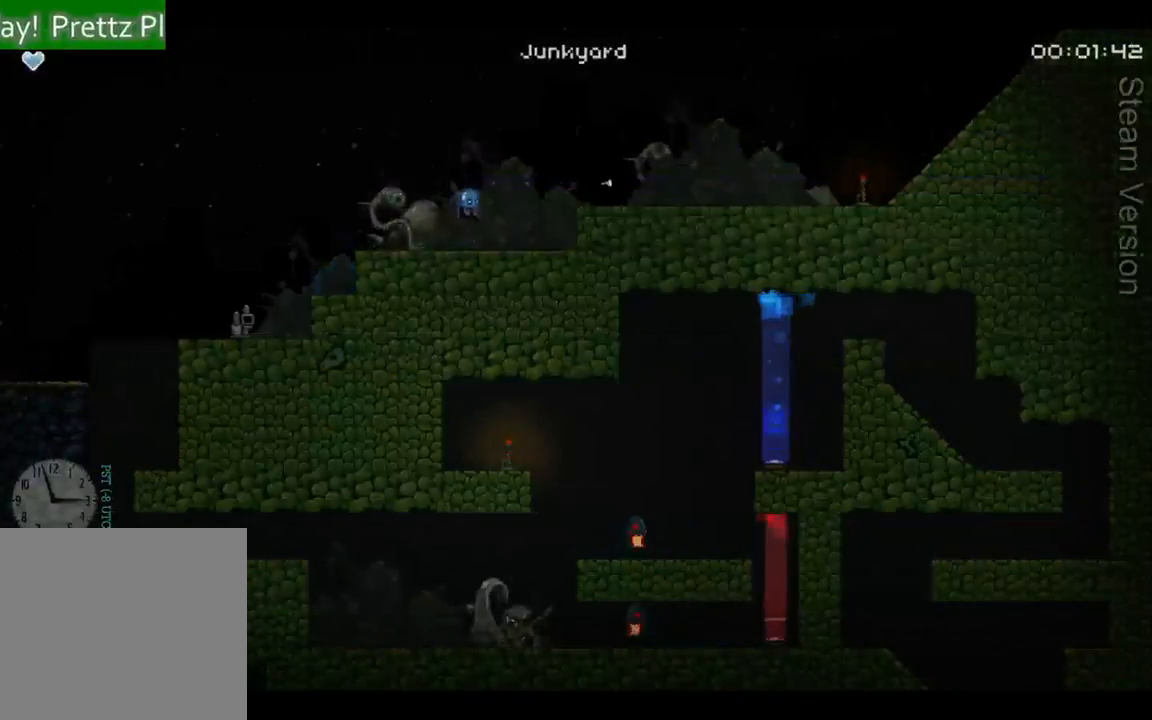
{"buttons": ["DPAD_RIGHT"], "left_stick": "center", "events": []}
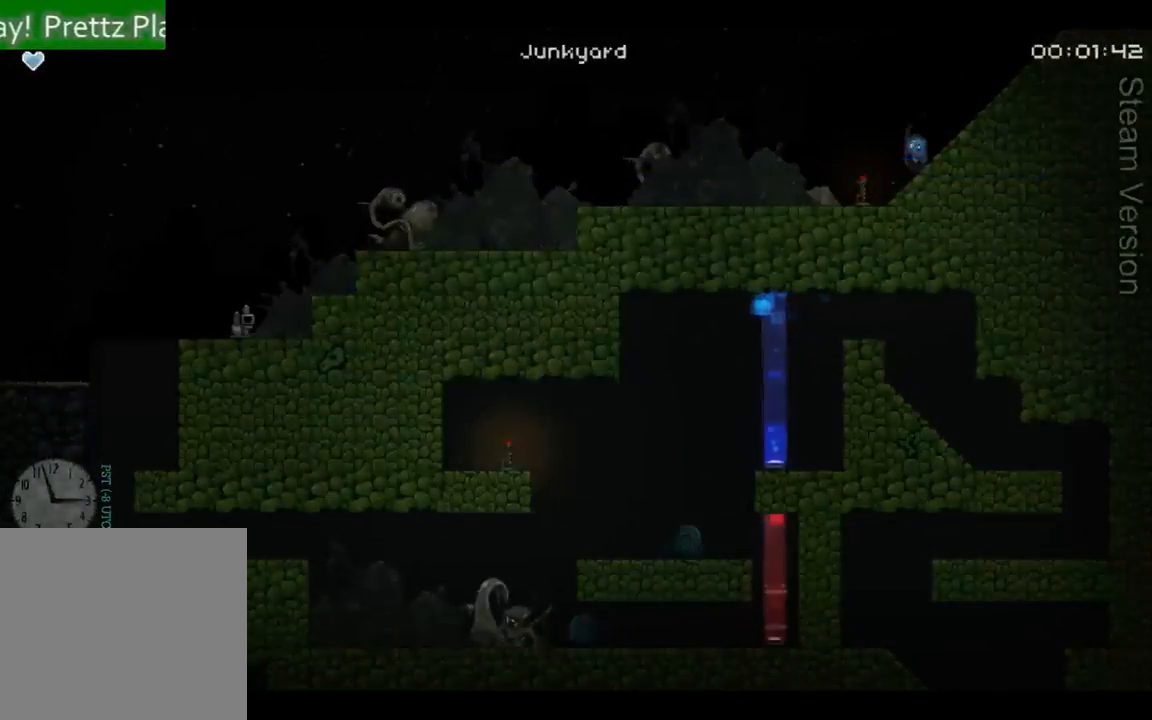
{"buttons": ["DPAD_RIGHT"], "left_stick": "center", "events": []}
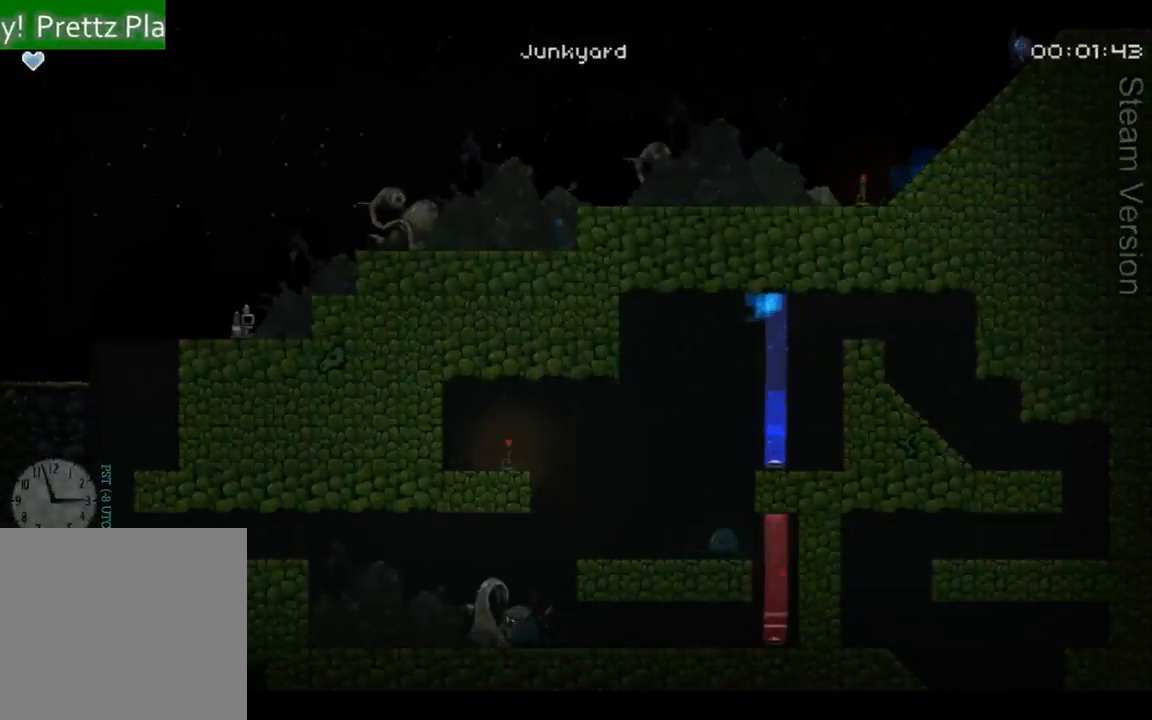
{"buttons": ["A", "DPAD_LEFT"], "left_stick": "center", "events": [[200, "A", "down"], [467, "DPAD_LEFT", "down"], [467, "DPAD_RIGHT", "up"]]}
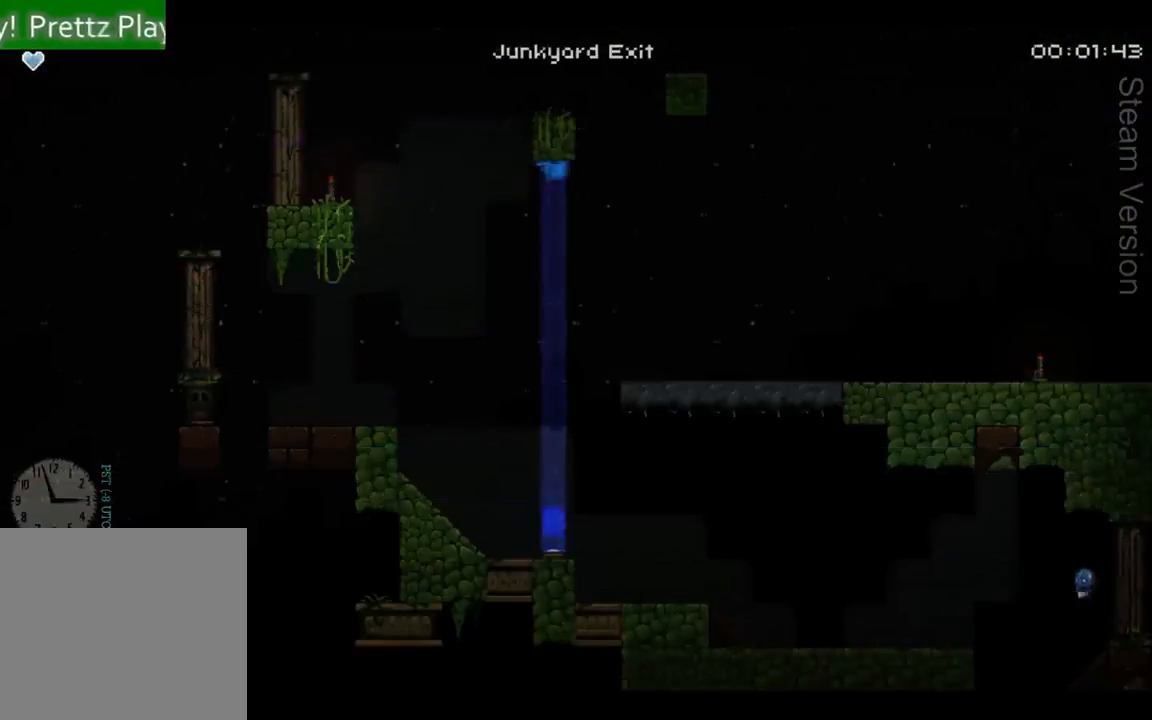
{"buttons": [], "left_stick": "center", "events": [[33, "X", "down"], [100, "DPAD_LEFT", "up"], [200, "X", "up"], [233, "A", "up"], [233, "DPAD_RIGHT", "down"], [400, "DPAD_RIGHT", "up"]]}
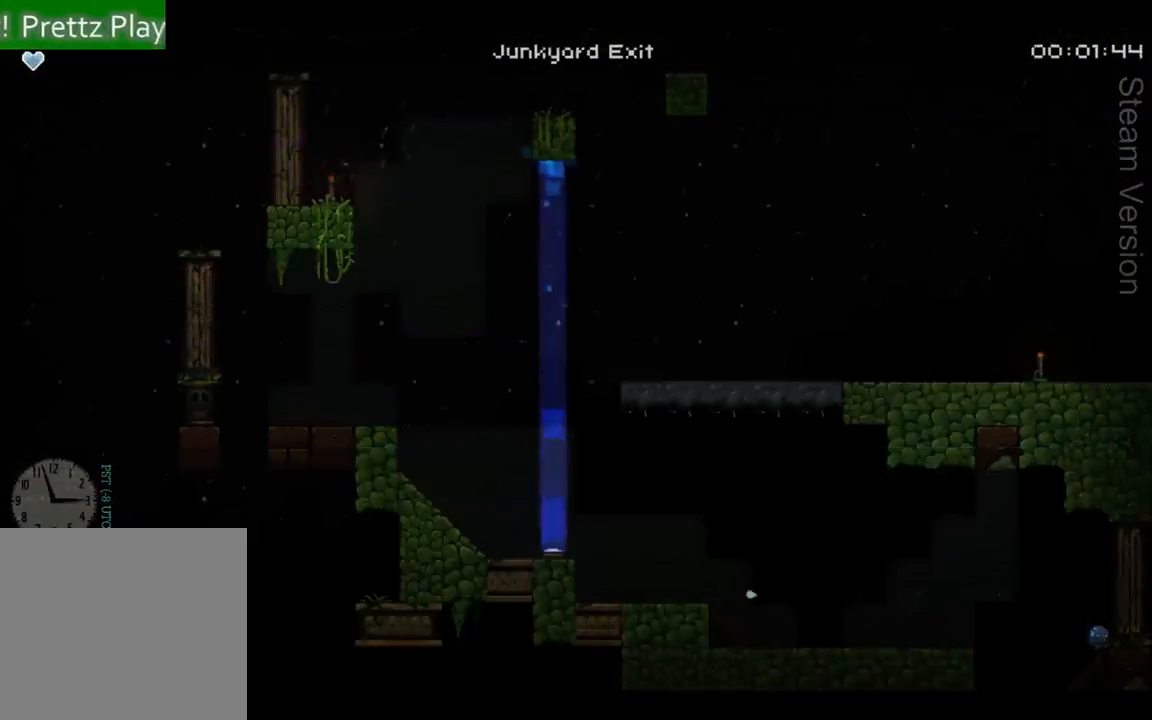
{"buttons": ["A", "DPAD_LEFT"], "left_stick": "center", "events": [[100, "DPAD_LEFT", "down"], [167, "A", "down"]]}
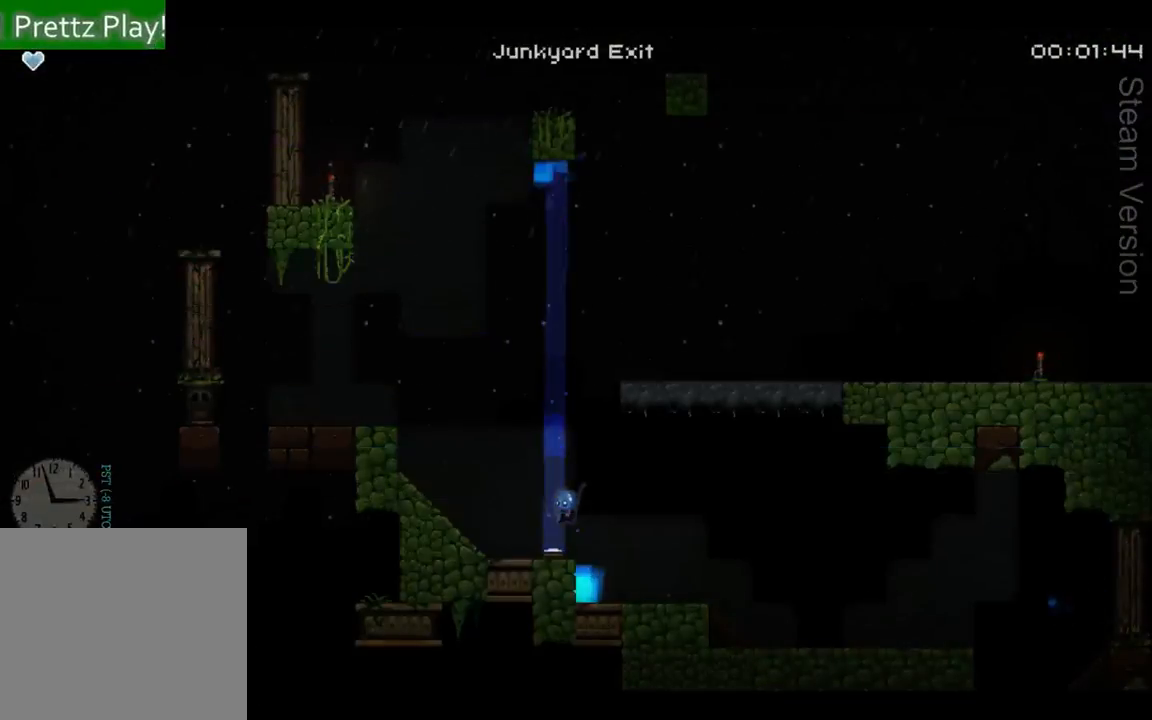
{"buttons": ["DPAD_LEFT"], "left_stick": "center", "events": [[300, "A", "up"]]}
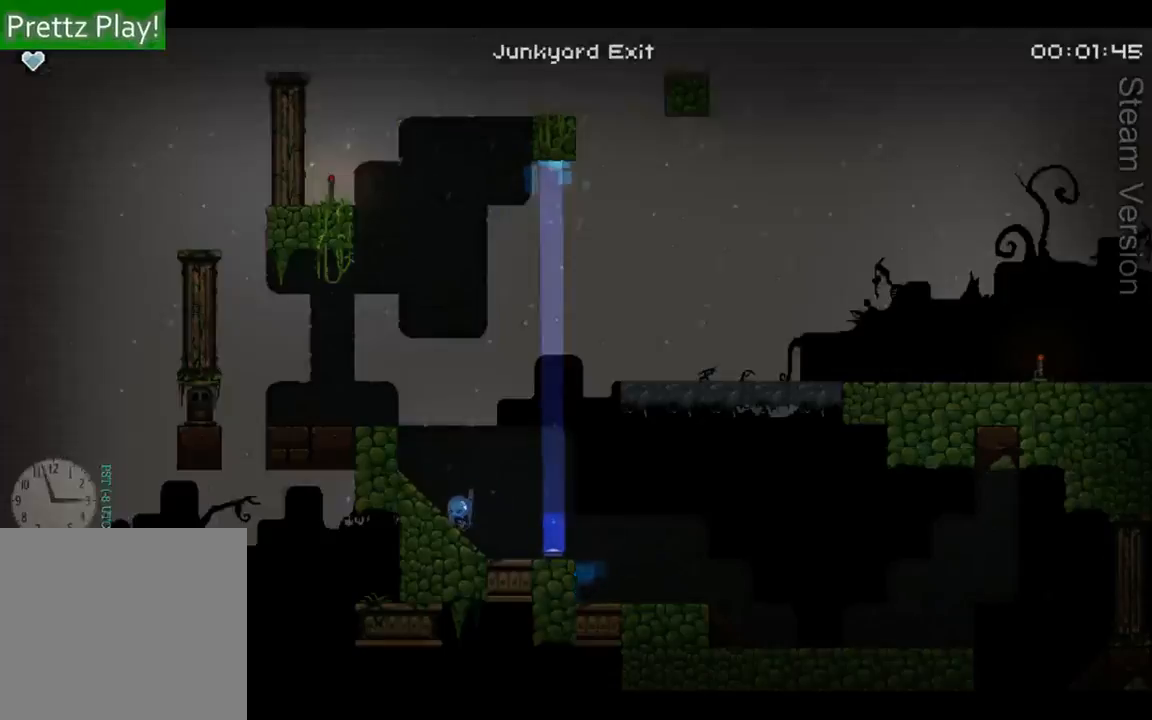
{"buttons": ["DPAD_LEFT"], "left_stick": "center", "events": [[200, "A", "down"], [467, "A", "up"]]}
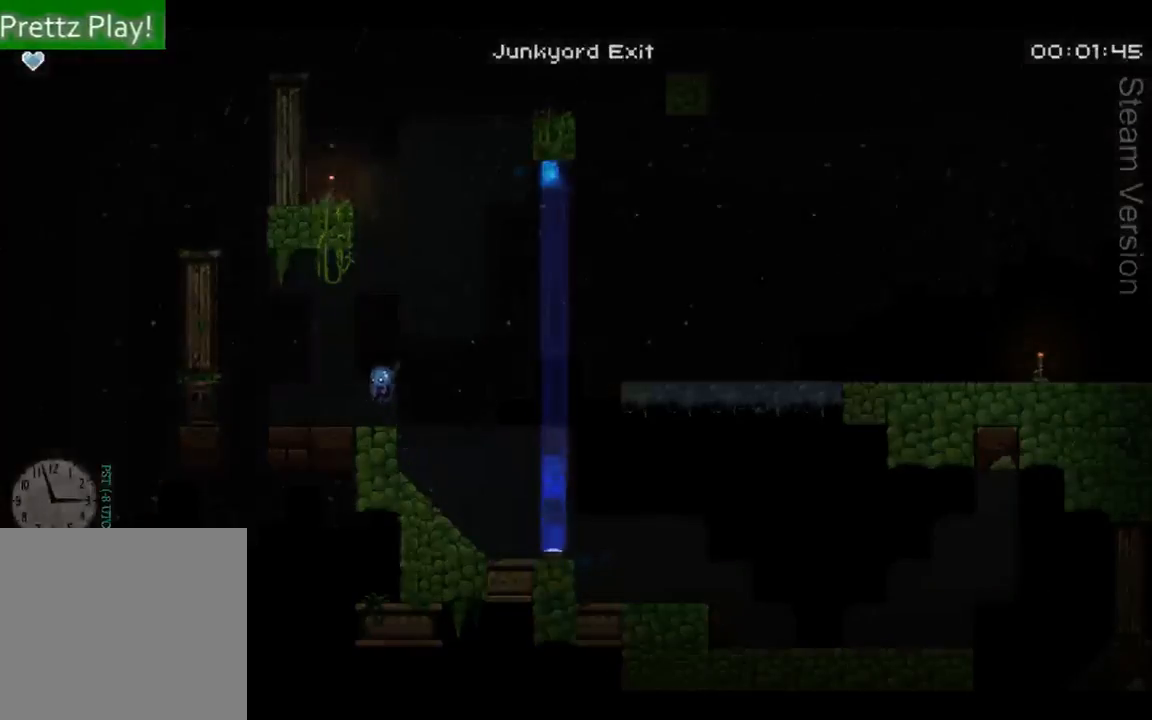
{"buttons": ["A", "DPAD_LEFT"], "left_stick": "center", "events": [[100, "DPAD_LEFT", "up"], [200, "DPAD_LEFT", "down"], [367, "A", "down"]]}